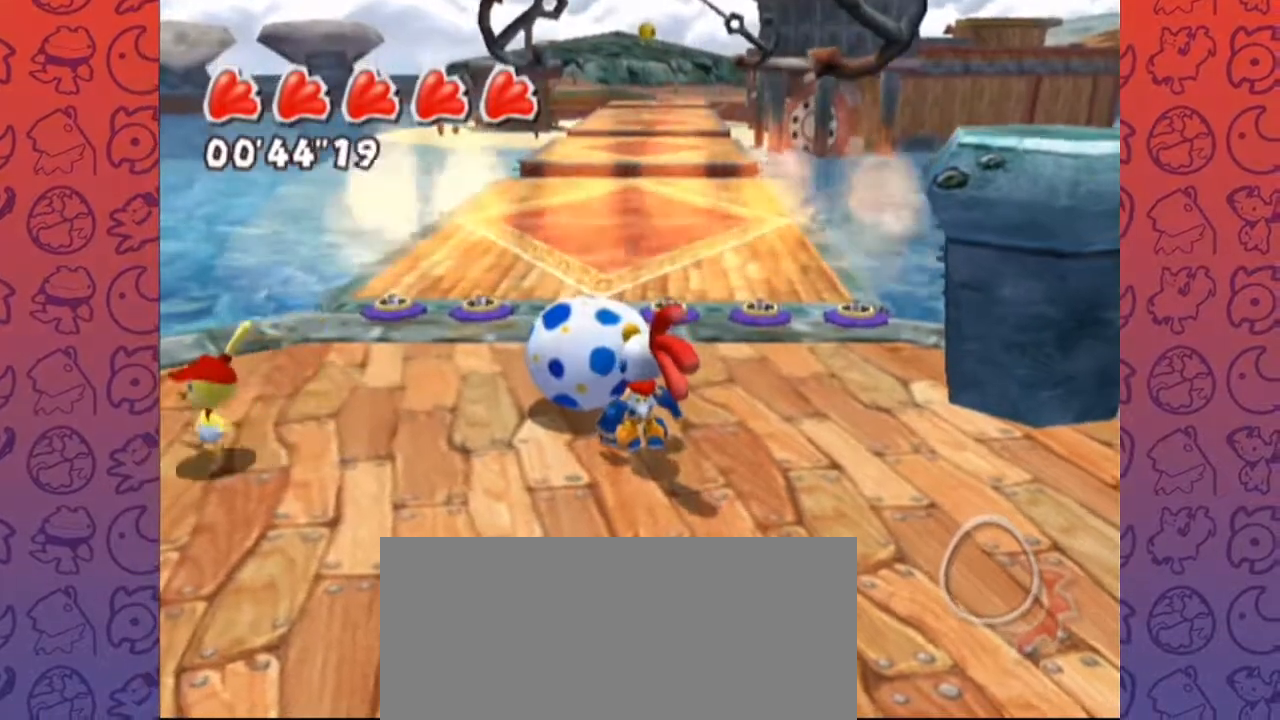
Gameplay with a controller (Nintendo layout); each line is a JSON object with the inputs held at the frame after it (dt_ms = milliseconds from this image to that frame). "events" lists button and stick changes between this image and that frame as [ms after this image, input, new state], when the widget could be followed in between. Not read: L3 R3 START.
{"dt_ms": 1000, "buttons": [], "left_stick": "center", "right_stick": "center", "events": [[50, "left_stick", "up-right"], [267, "left_stick", "up"], [533, "right_stick", "down"], [817, "right_stick", "center"], [950, "left_stick", "center"]]}
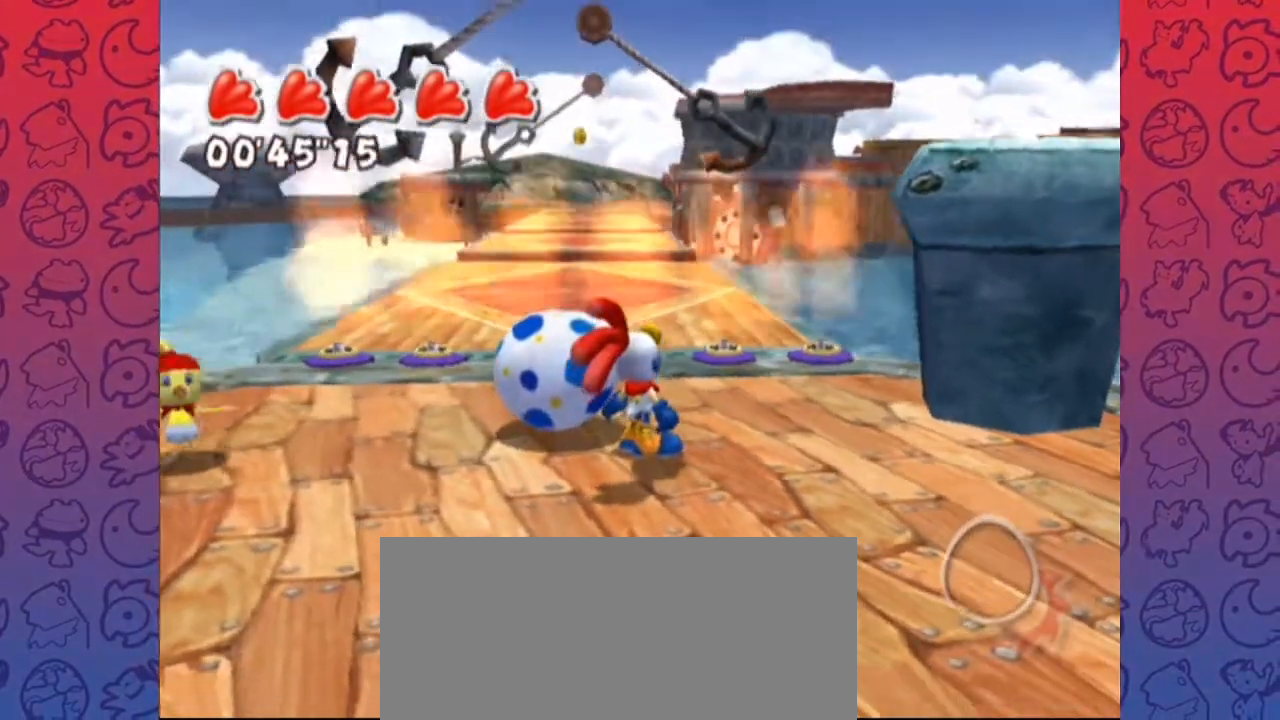
{"dt_ms": 1000, "buttons": [], "left_stick": "up-left", "right_stick": "up-right", "events": [[183, "left_stick", "up-right"], [683, "left_stick", "center"], [867, "right_stick", "up-right"], [950, "left_stick", "up-left"]]}
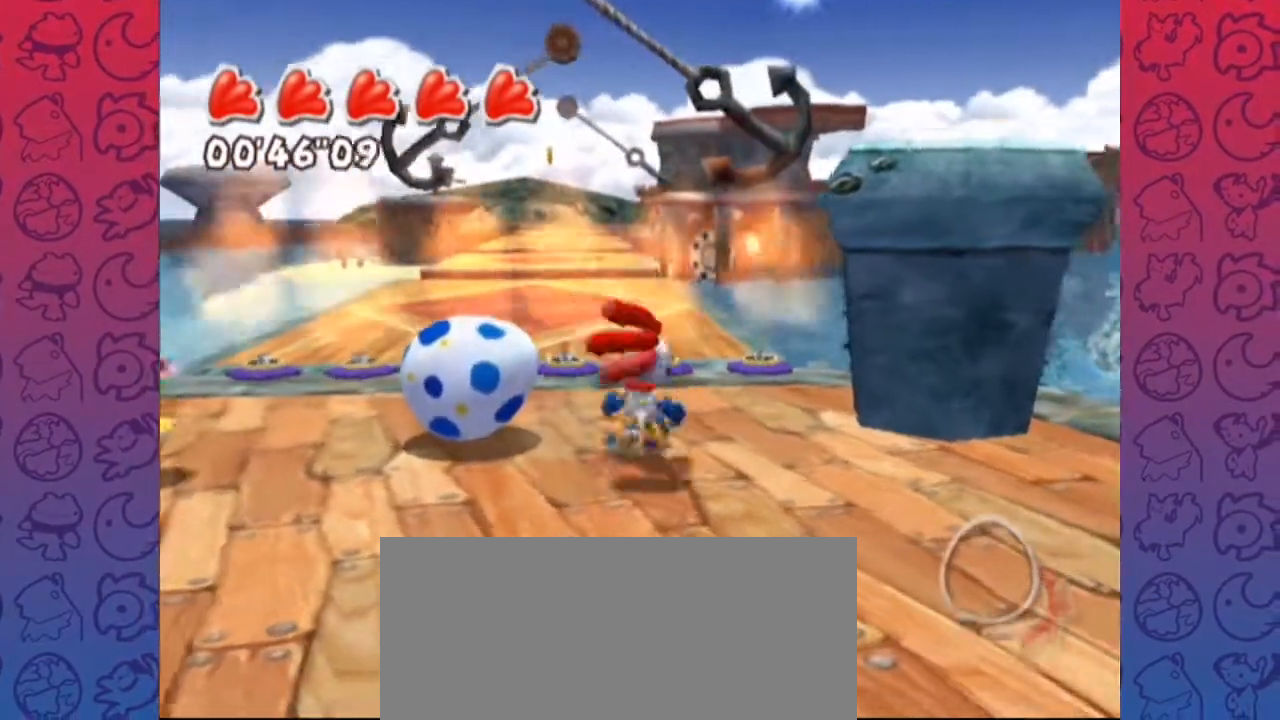
{"dt_ms": 500, "buttons": [], "left_stick": "up-left", "right_stick": "up-left"}
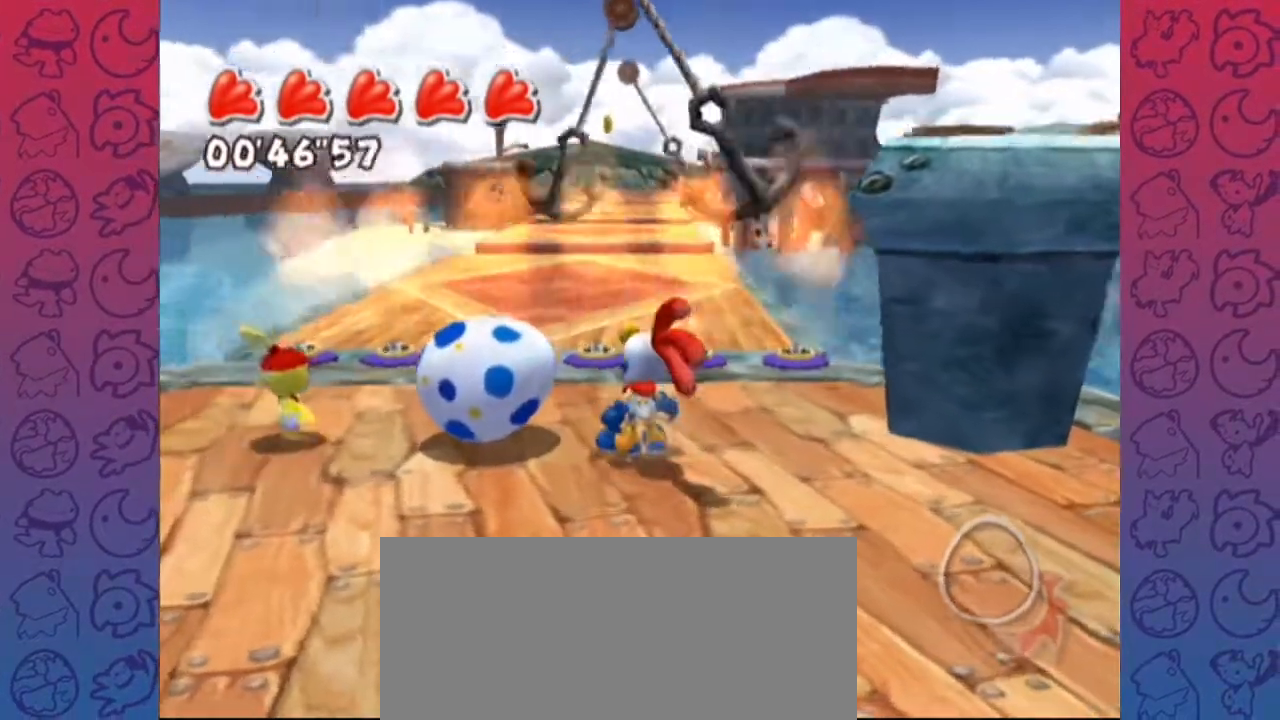
{"dt_ms": 500, "buttons": [], "left_stick": "center", "right_stick": "center", "events": [[83, "right_stick", "right"], [150, "left_stick", "center"], [167, "right_stick", "up-left"], [217, "right_stick", "down-left"], [350, "right_stick", "up-left"], [467, "right_stick", "center"]]}
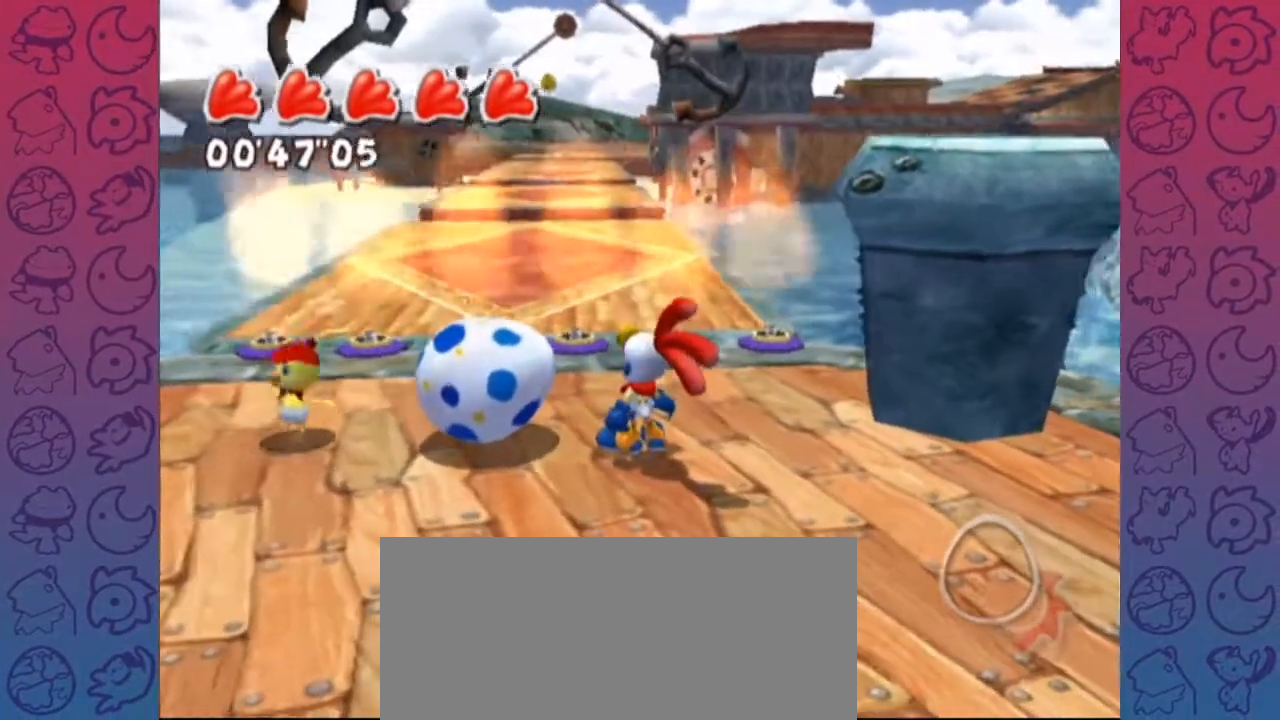
{"dt_ms": 500, "buttons": [], "left_stick": "center", "right_stick": "center", "events": []}
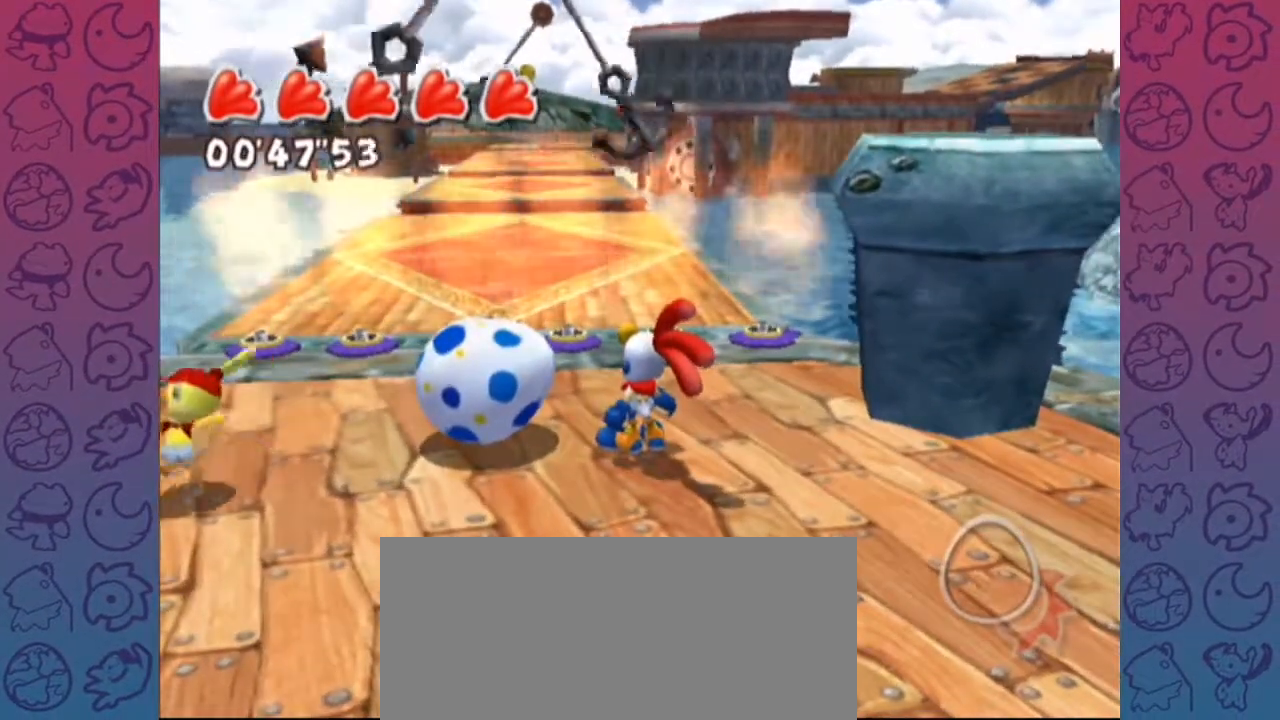
{"dt_ms": 500, "buttons": [], "left_stick": "center", "right_stick": "center", "events": []}
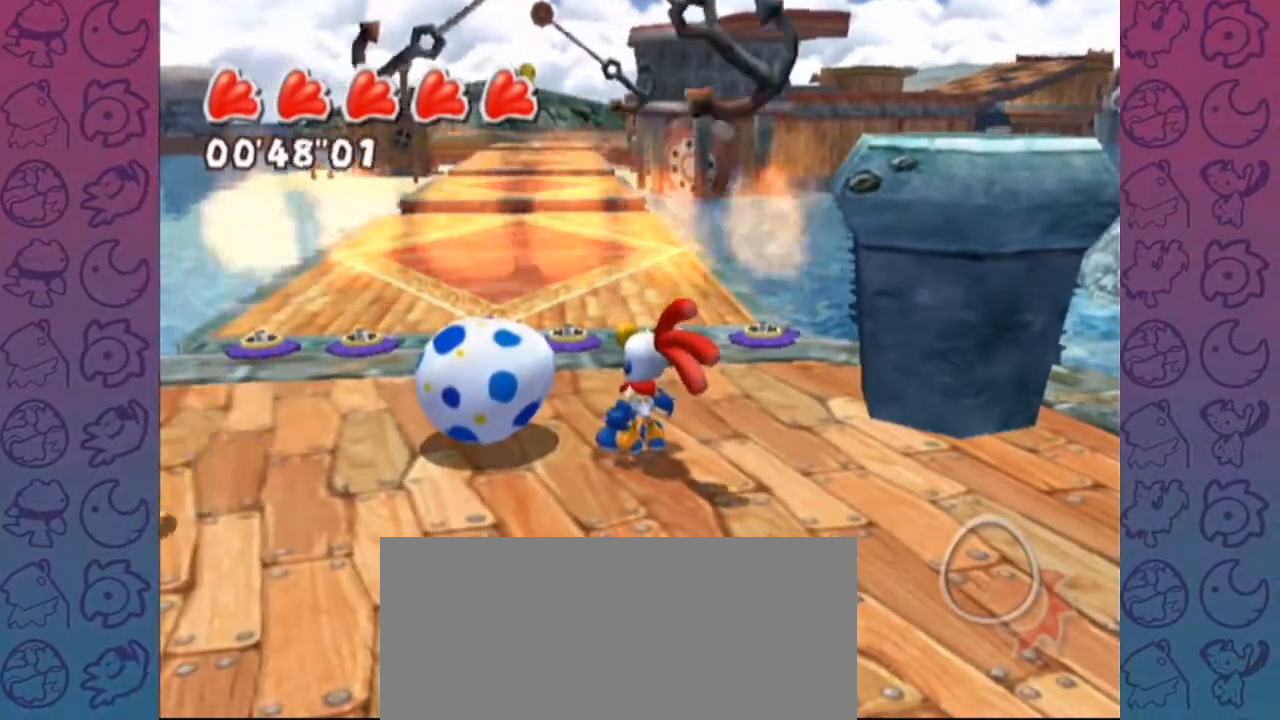
{"dt_ms": 500, "buttons": [], "left_stick": "center", "right_stick": "center", "events": []}
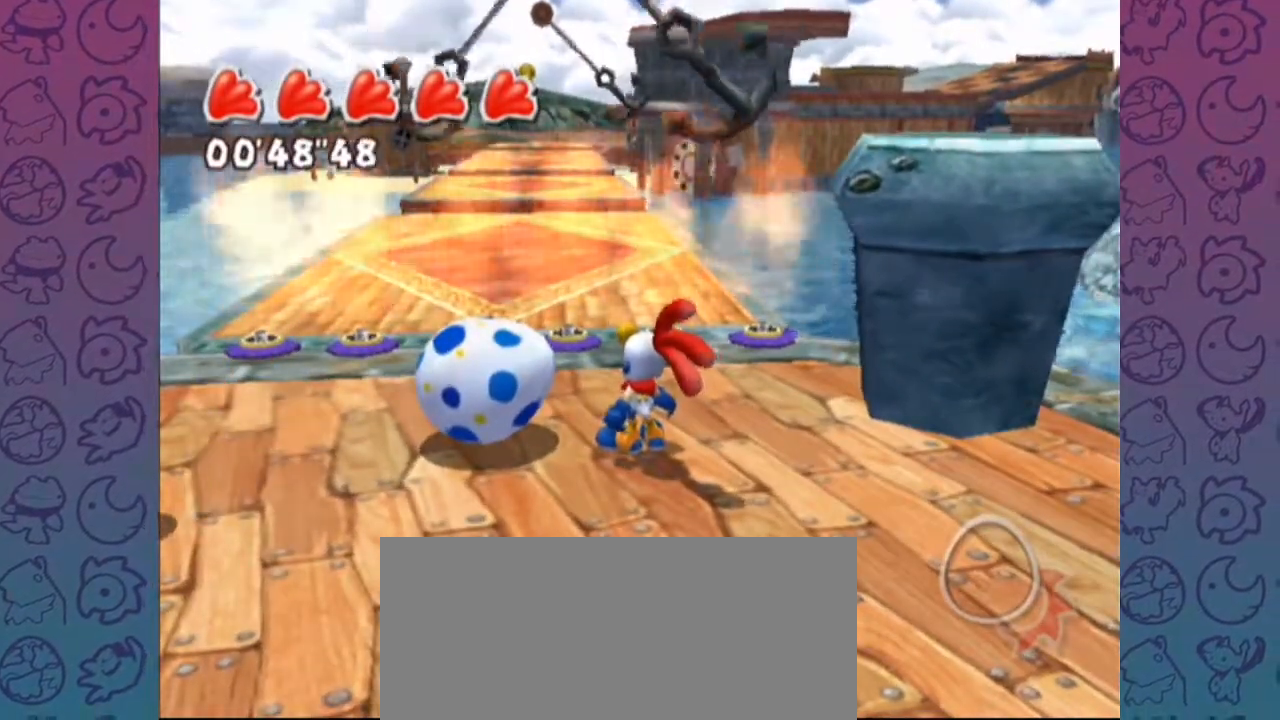
{"dt_ms": 500, "buttons": [], "left_stick": "center", "right_stick": "center", "events": []}
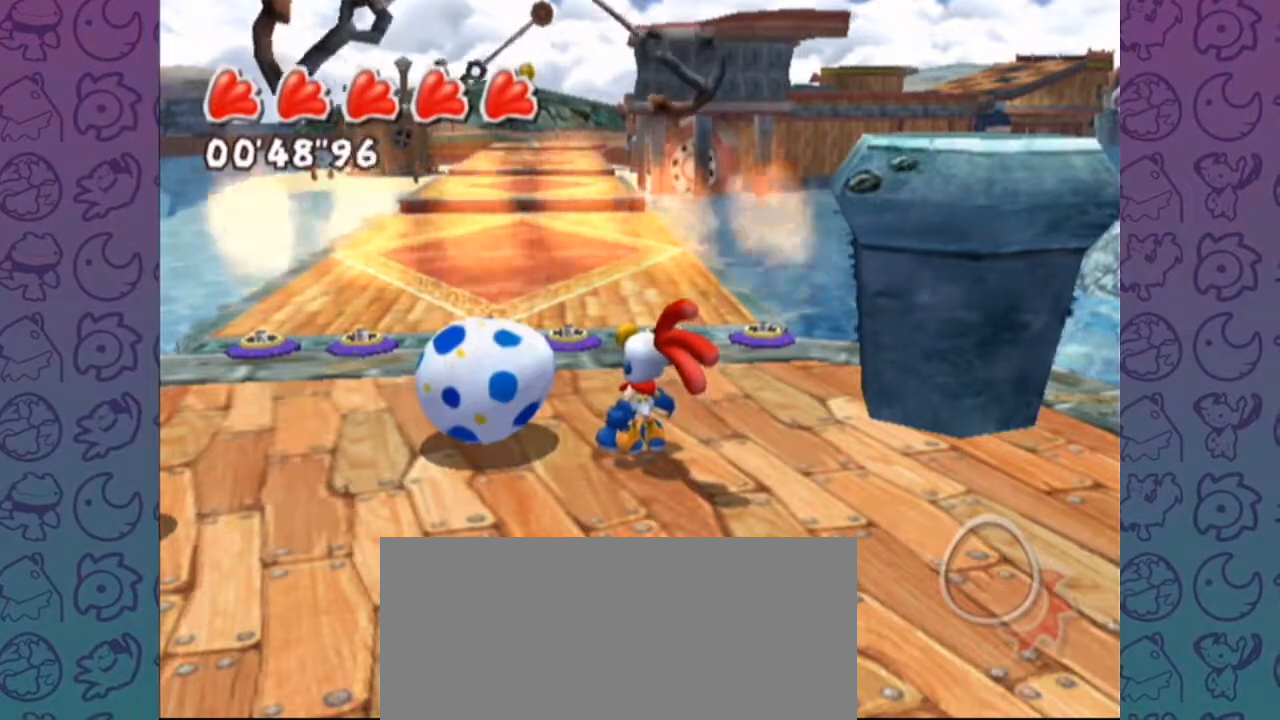
{"dt_ms": 500, "buttons": [], "left_stick": "center", "right_stick": "center", "events": []}
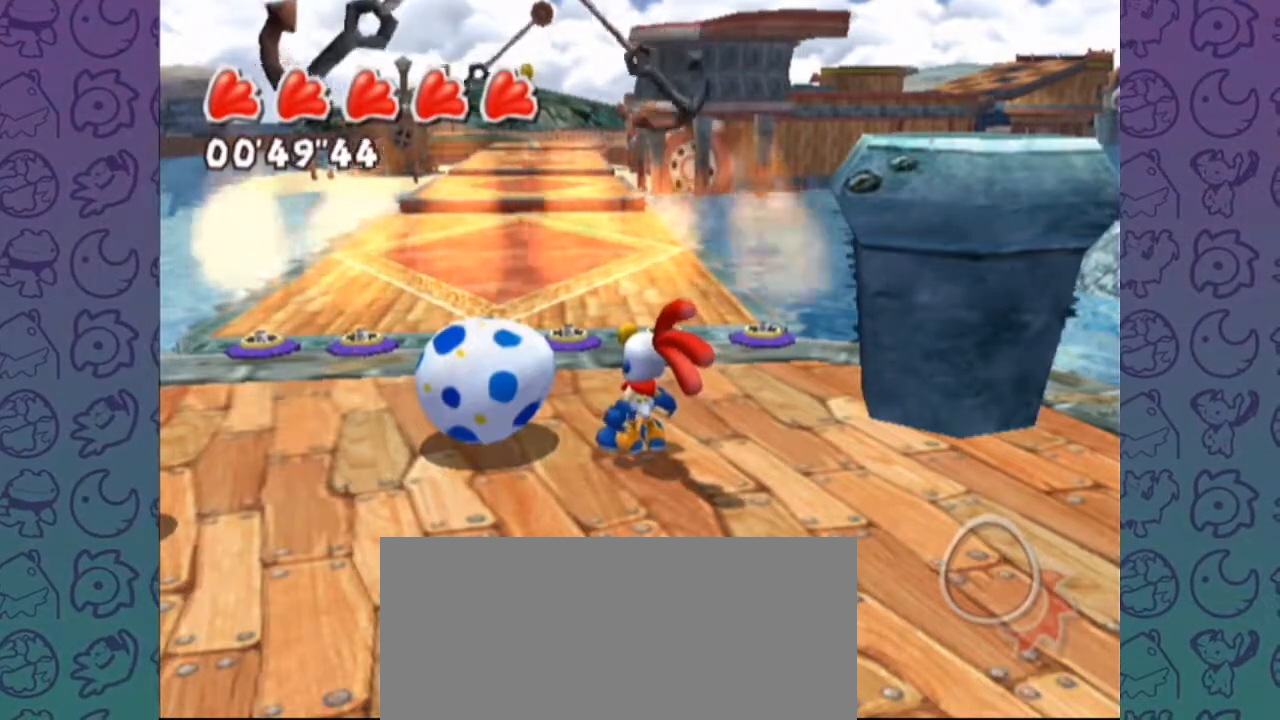
{"dt_ms": 500, "buttons": [], "left_stick": "center", "right_stick": "center", "events": [[100, "left_stick", "left"], [300, "left_stick", "center"]]}
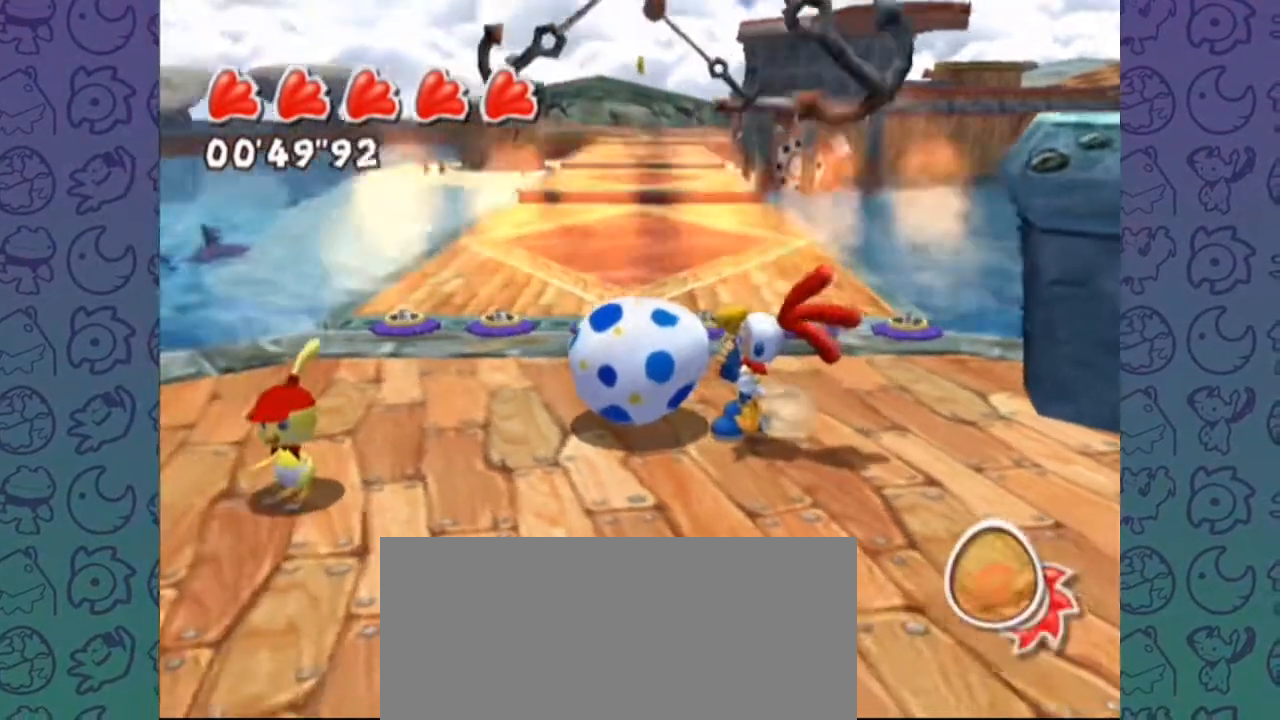
{"dt_ms": 500, "buttons": [], "left_stick": "center", "right_stick": "center", "events": []}
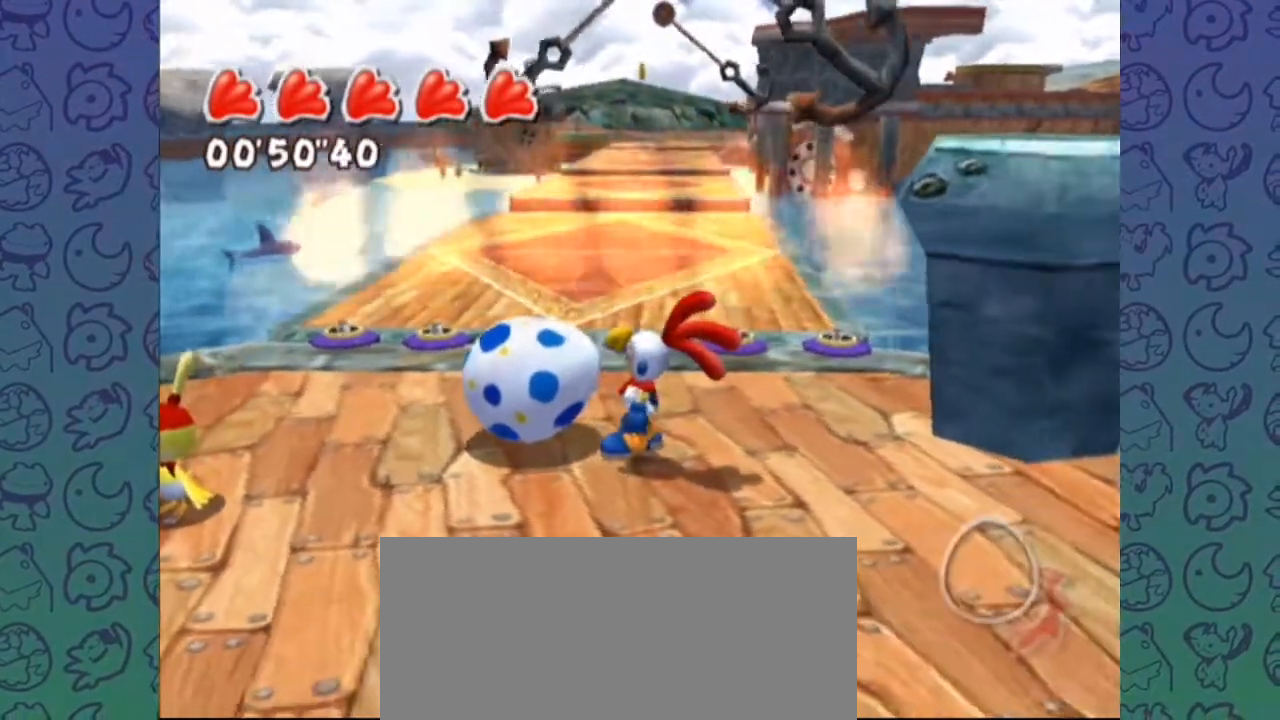
{"dt_ms": 500, "buttons": [], "left_stick": "center", "right_stick": "center", "events": []}
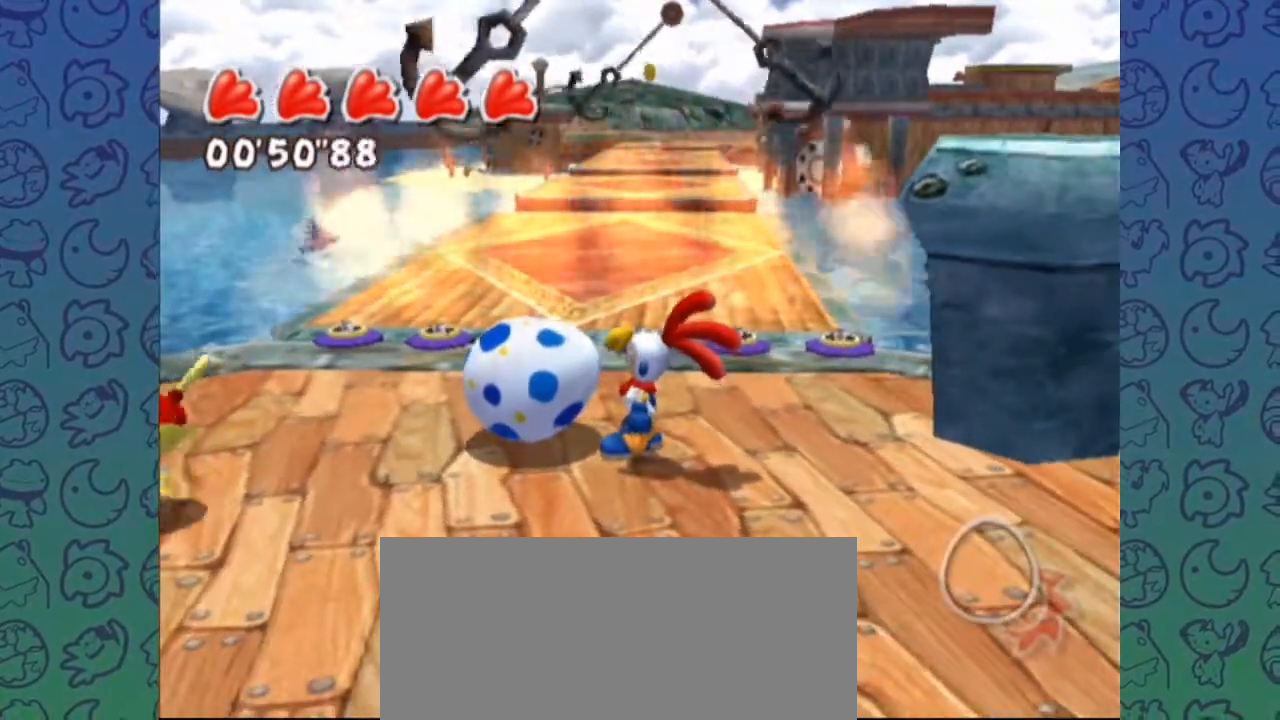
{"dt_ms": 500, "buttons": [], "left_stick": "center", "right_stick": "center", "events": []}
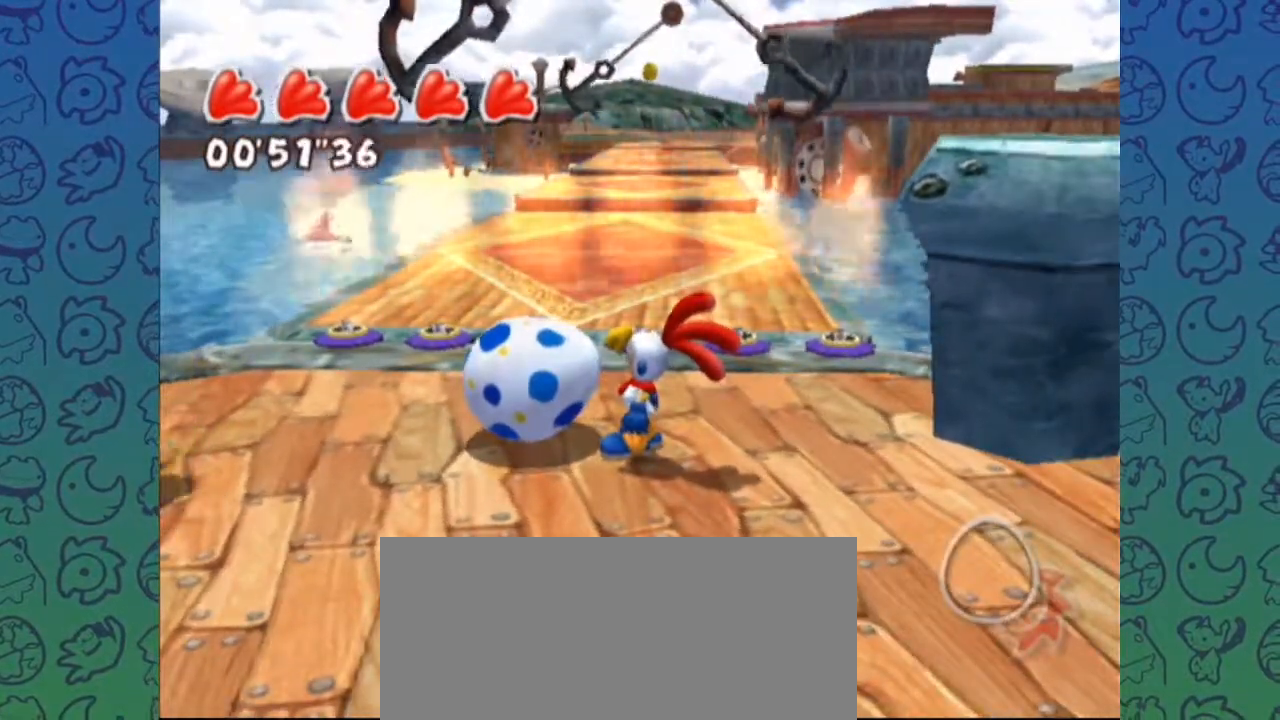
{"dt_ms": 500, "buttons": [], "left_stick": "up", "right_stick": "center", "events": [[283, "left_stick", "up"]]}